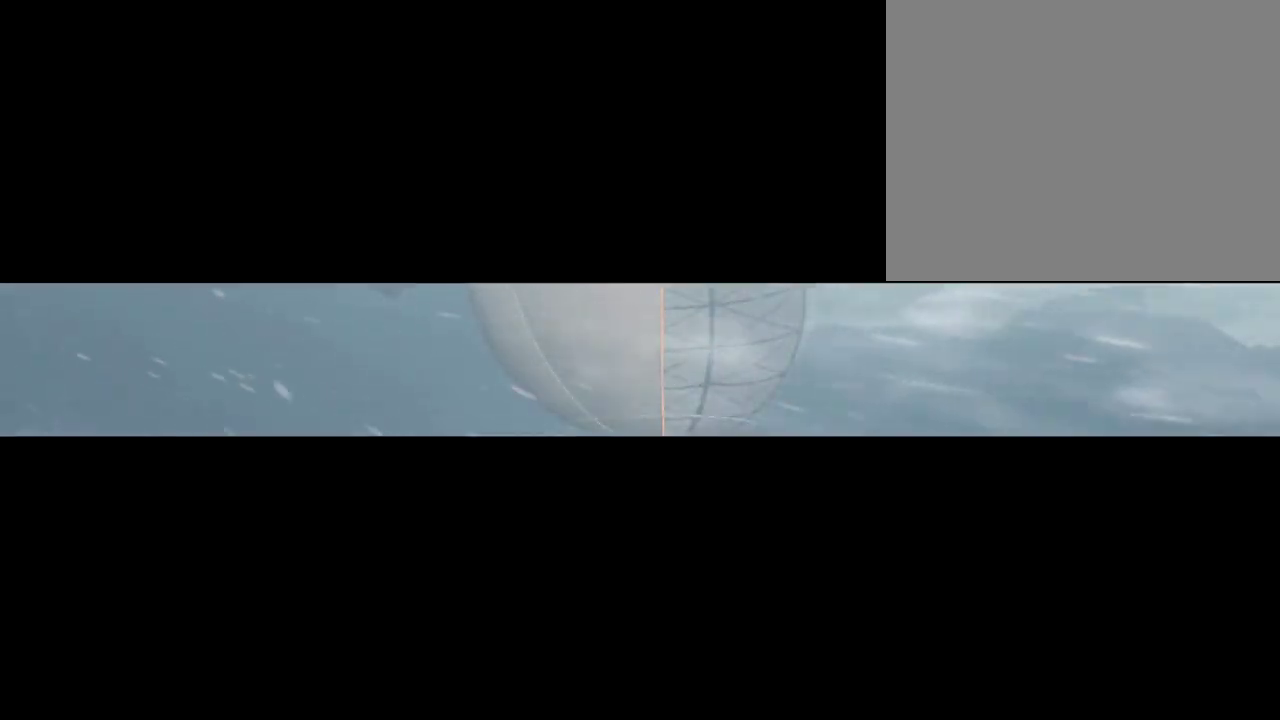
Gameplay with a controller (Nintendo layout); each line is a JSON object with the inputs held at the frame after it. "events" lists button and stick changes between this image and that frame as [ms after this image, input, new state], when the widget could be followed in between. This overlay highlights the sticks when they move; stick clicks (L3 R3) are not distinguishable. Not read: DPAD_DOWN DPAD_LEFT DPAD_RIGHT DPAD_UP L3 R3.
{"buttons": ["A"], "left_stick": "center", "right_stick": "center", "events": []}
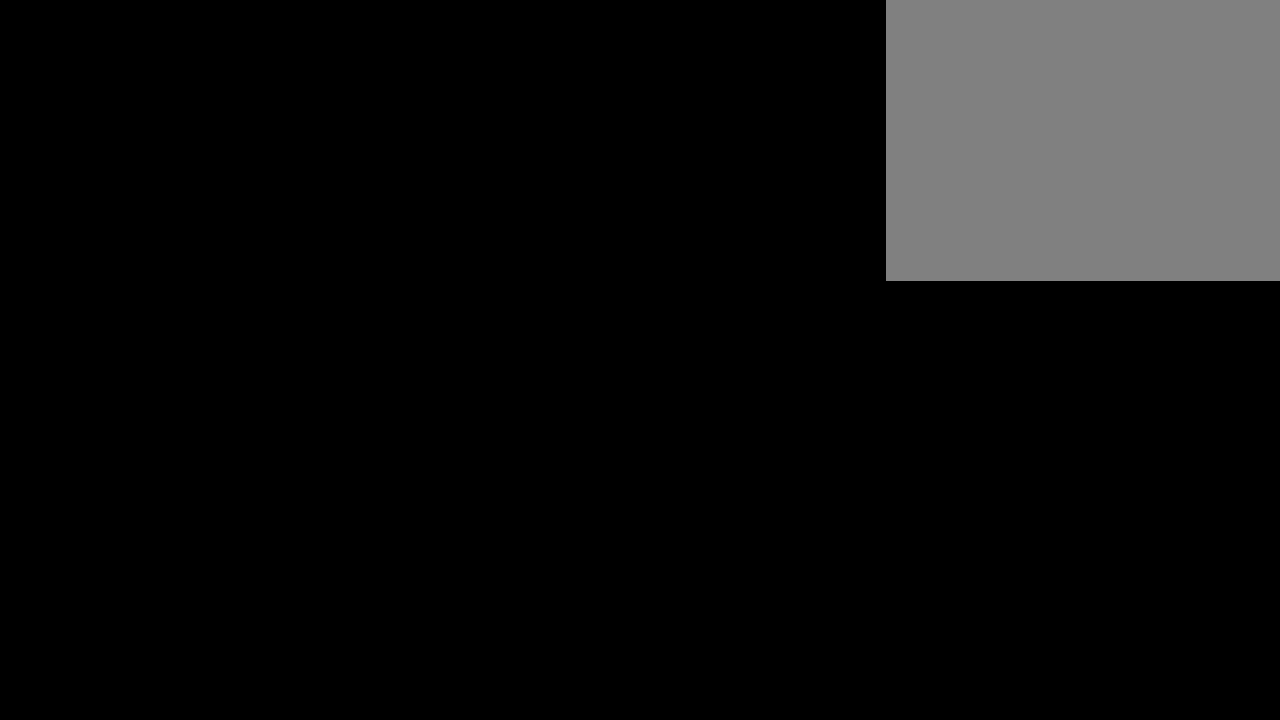
{"buttons": [], "left_stick": "center", "right_stick": "center", "events": [[401, "A", "up"]]}
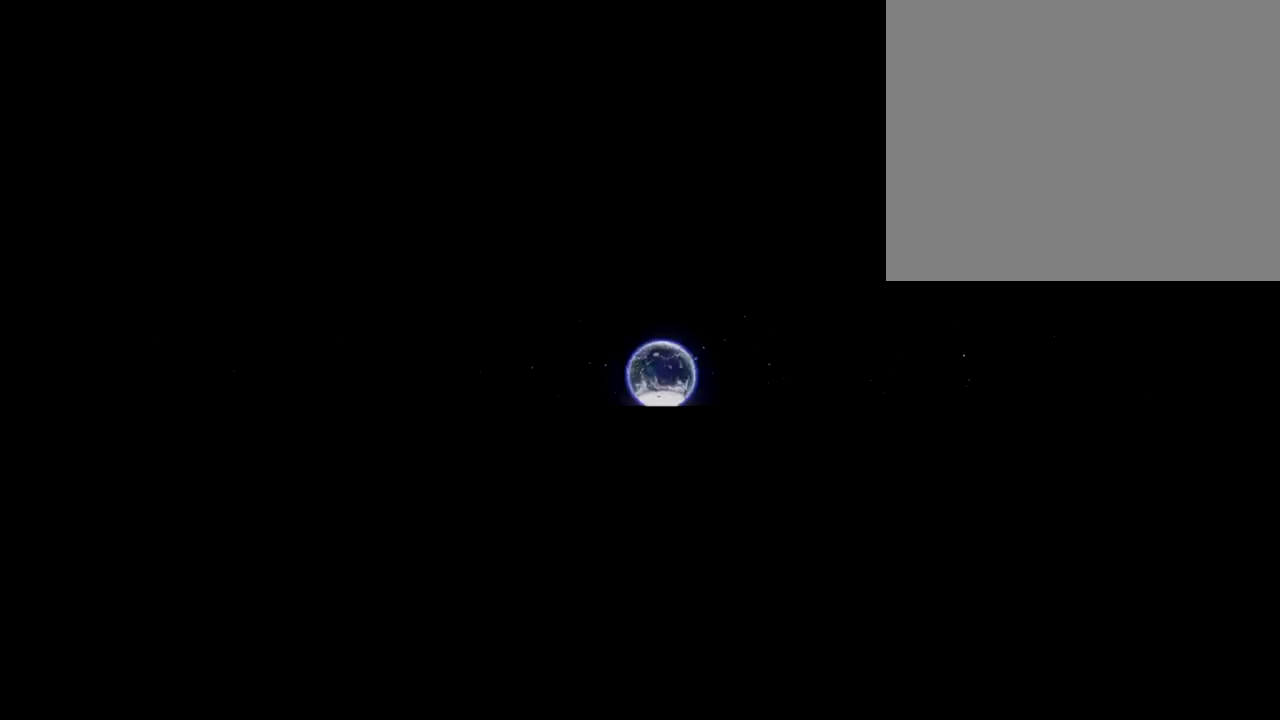
{"buttons": [], "left_stick": "center", "right_stick": "center", "events": []}
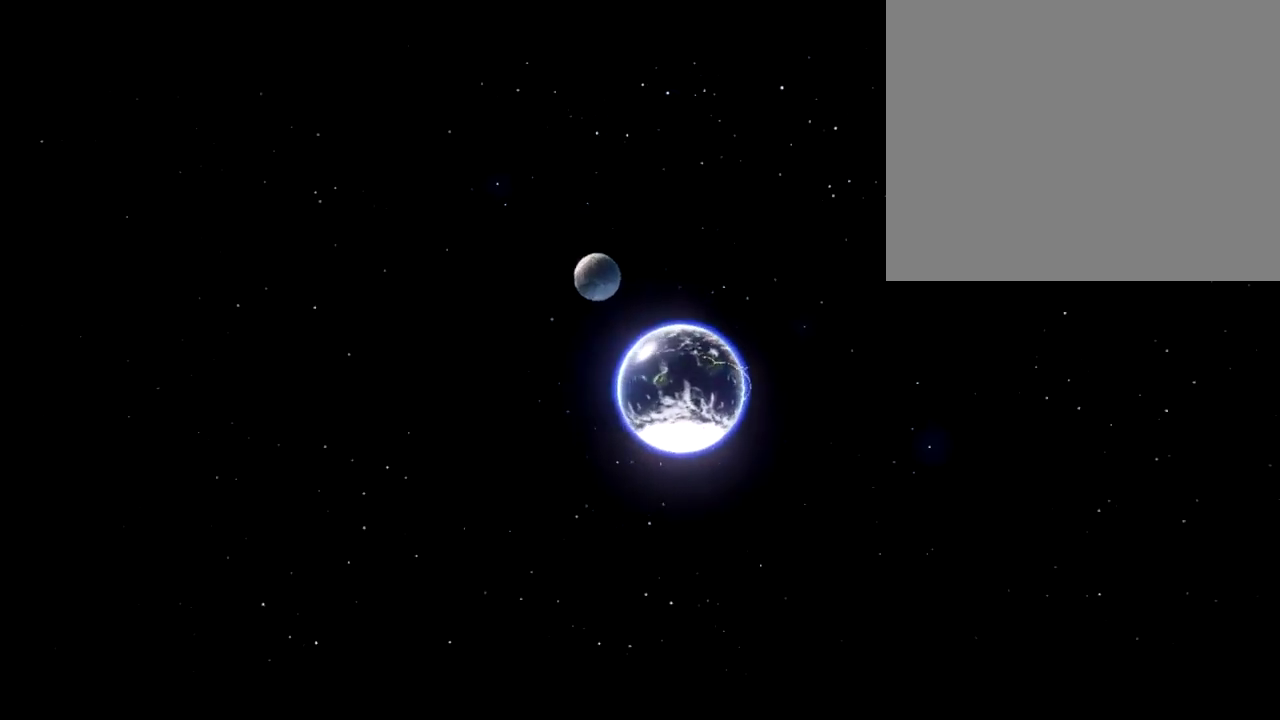
{"buttons": [], "left_stick": "center", "right_stick": "center", "events": []}
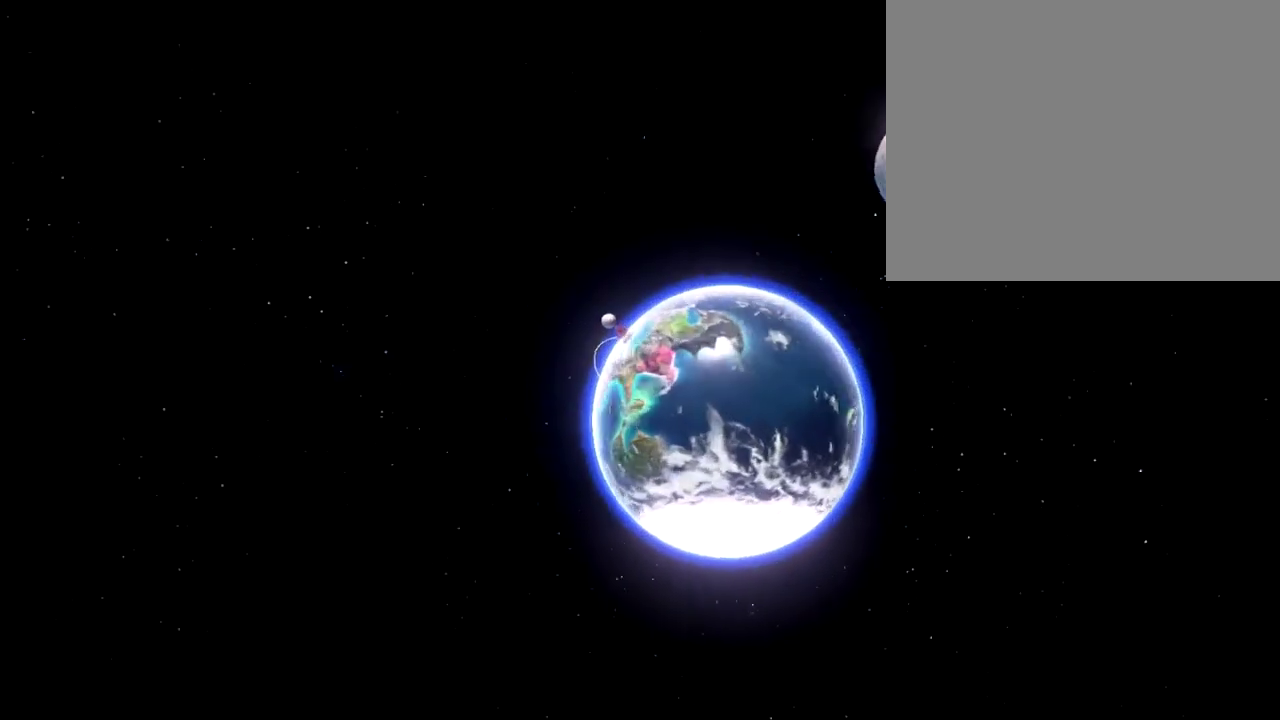
{"buttons": ["A"], "left_stick": "center", "right_stick": "center", "events": [[150, "A", "down"], [267, "A", "up"], [333, "A", "down"], [450, "A", "up"], [500, "A", "down"]]}